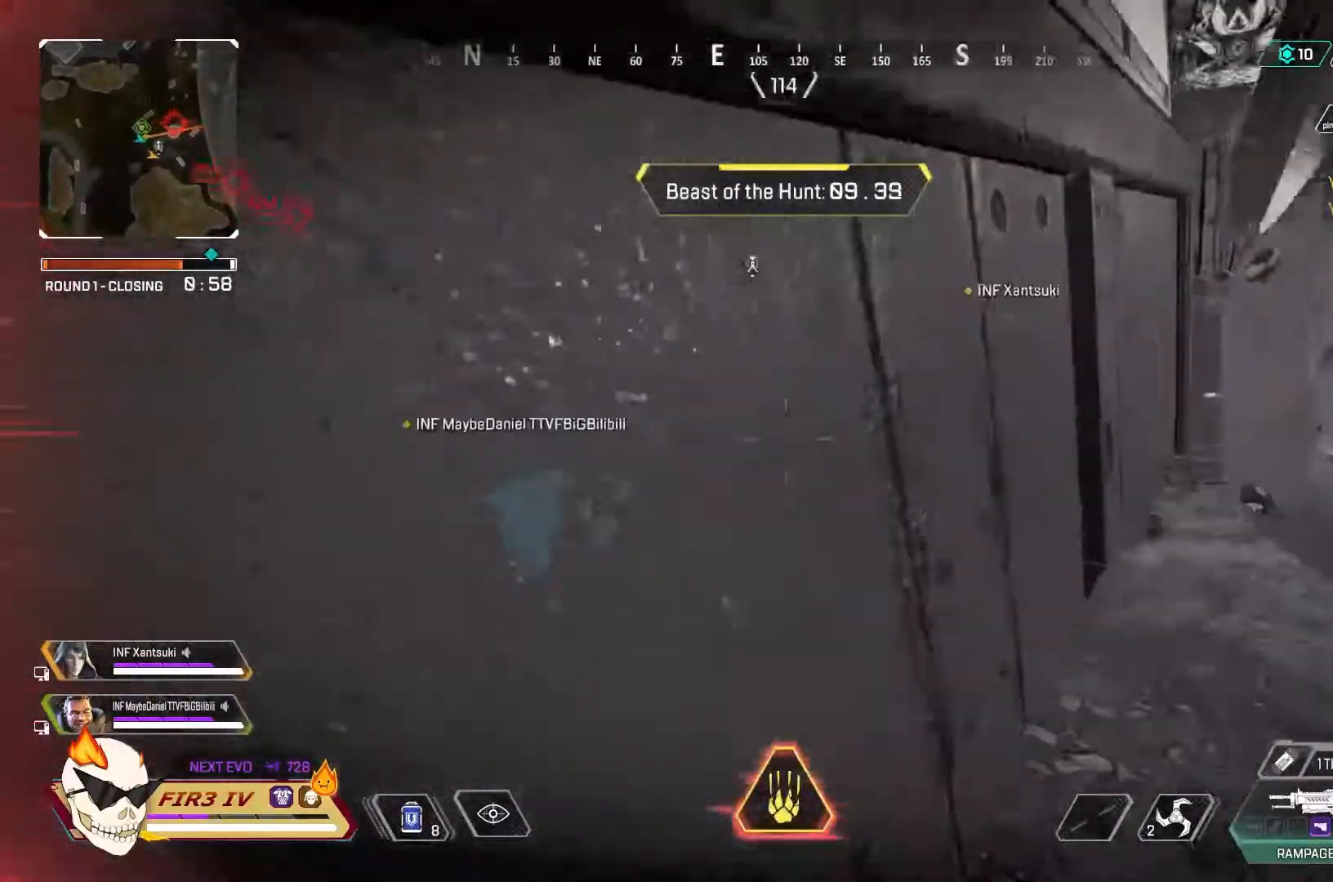
Gameplay with a controller (PlayStation layout); each line is a JSON object with the inputs held at the frame after it. "events" lists button and stick changes between this image and that frame as [ms after this image, input, new state], when the widget could be followed in between.
{"buttons": [], "left_stick": "down-right", "right_stick": "center", "events": [[133, "L1", "up"], [267, "L1", "down"], [367, "L1", "up"]]}
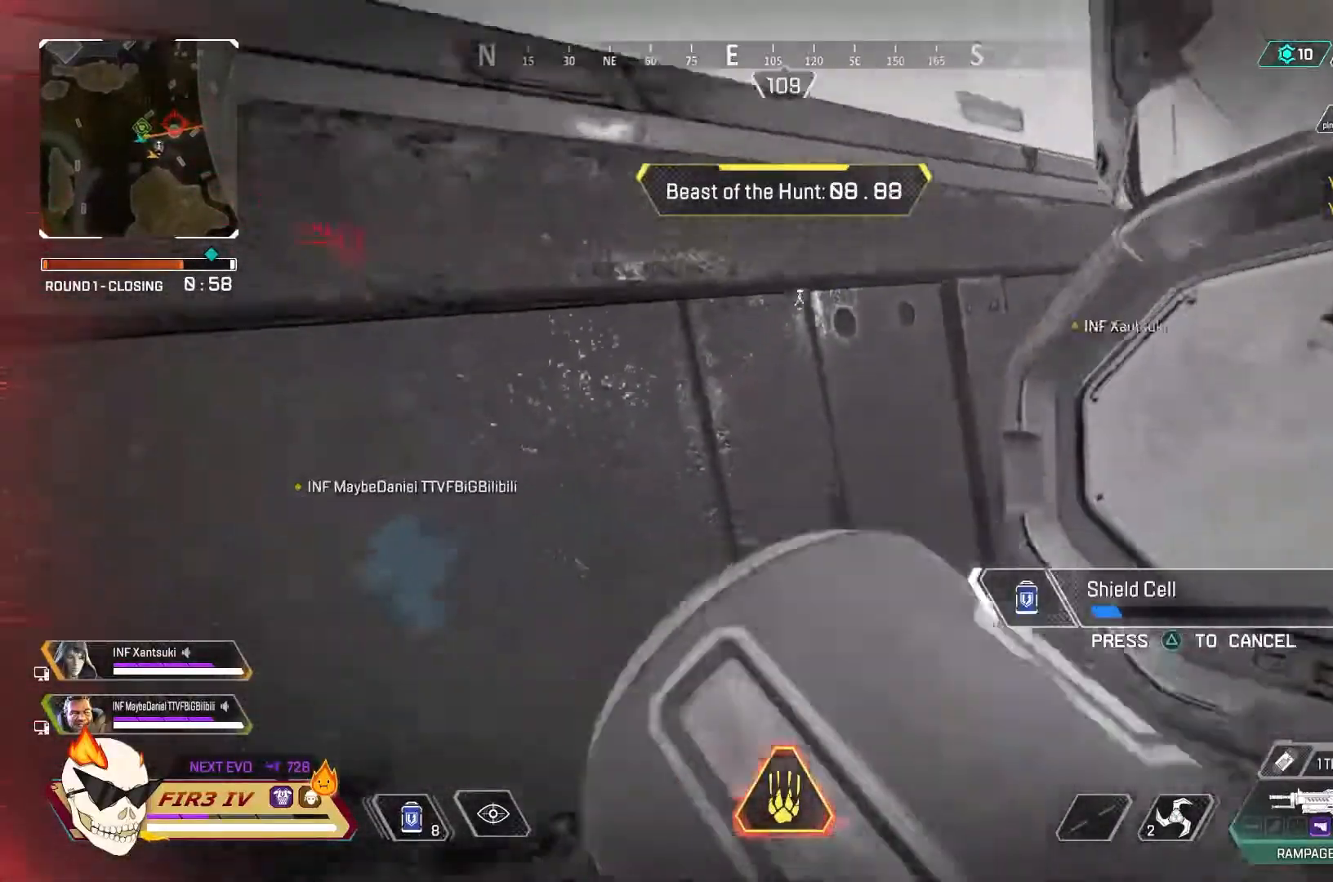
{"buttons": [], "left_stick": "right", "right_stick": "center", "events": [[33, "L1", "down"], [200, "L1", "up"], [467, "left_stick", "right"]]}
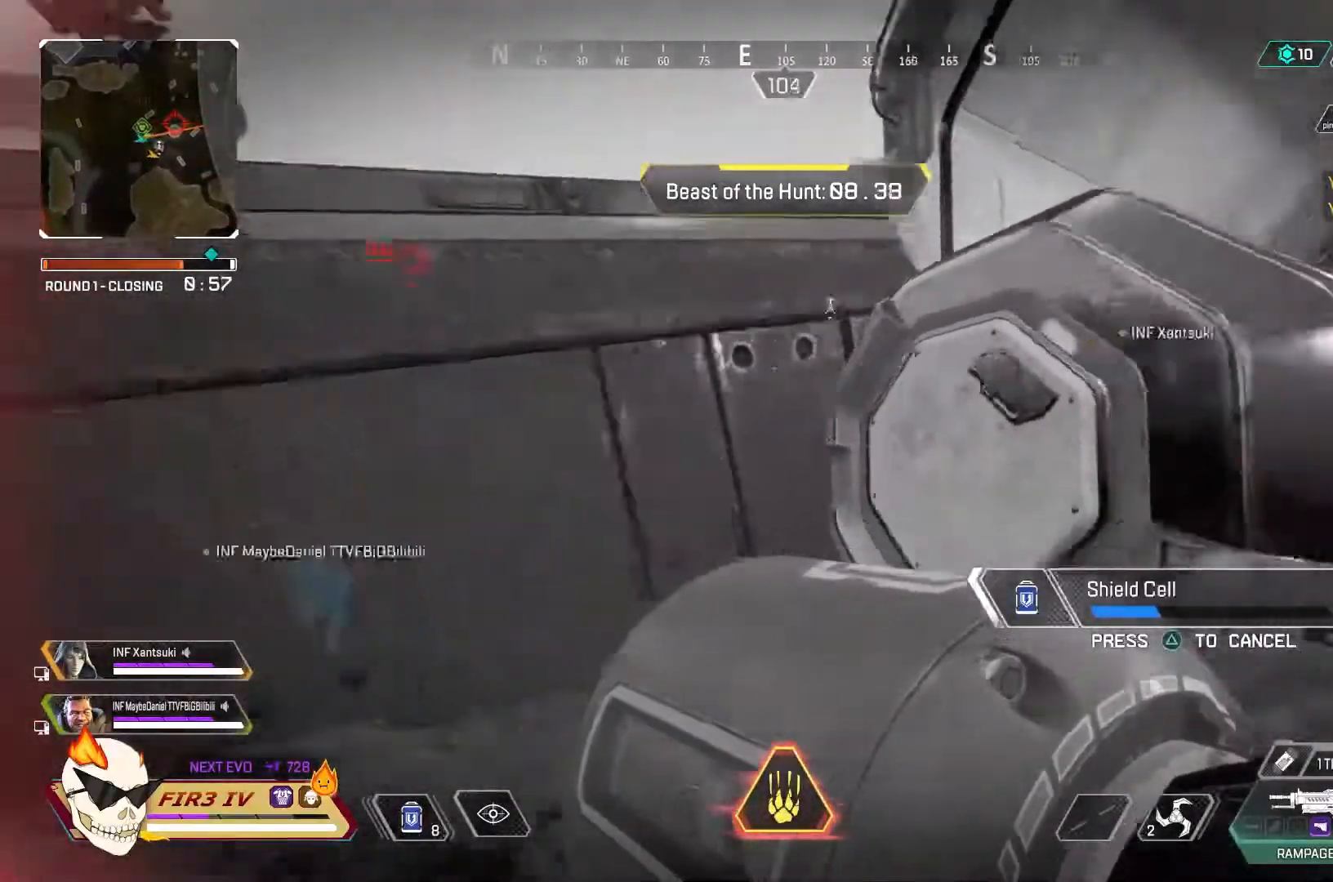
{"buttons": [], "left_stick": "right", "right_stick": "center", "events": [[33, "CROSS", "down"], [33, "right_stick", "right"], [100, "right_stick", "center"], [200, "CROSS", "up"], [300, "left_stick", "center"], [400, "left_stick", "right"]]}
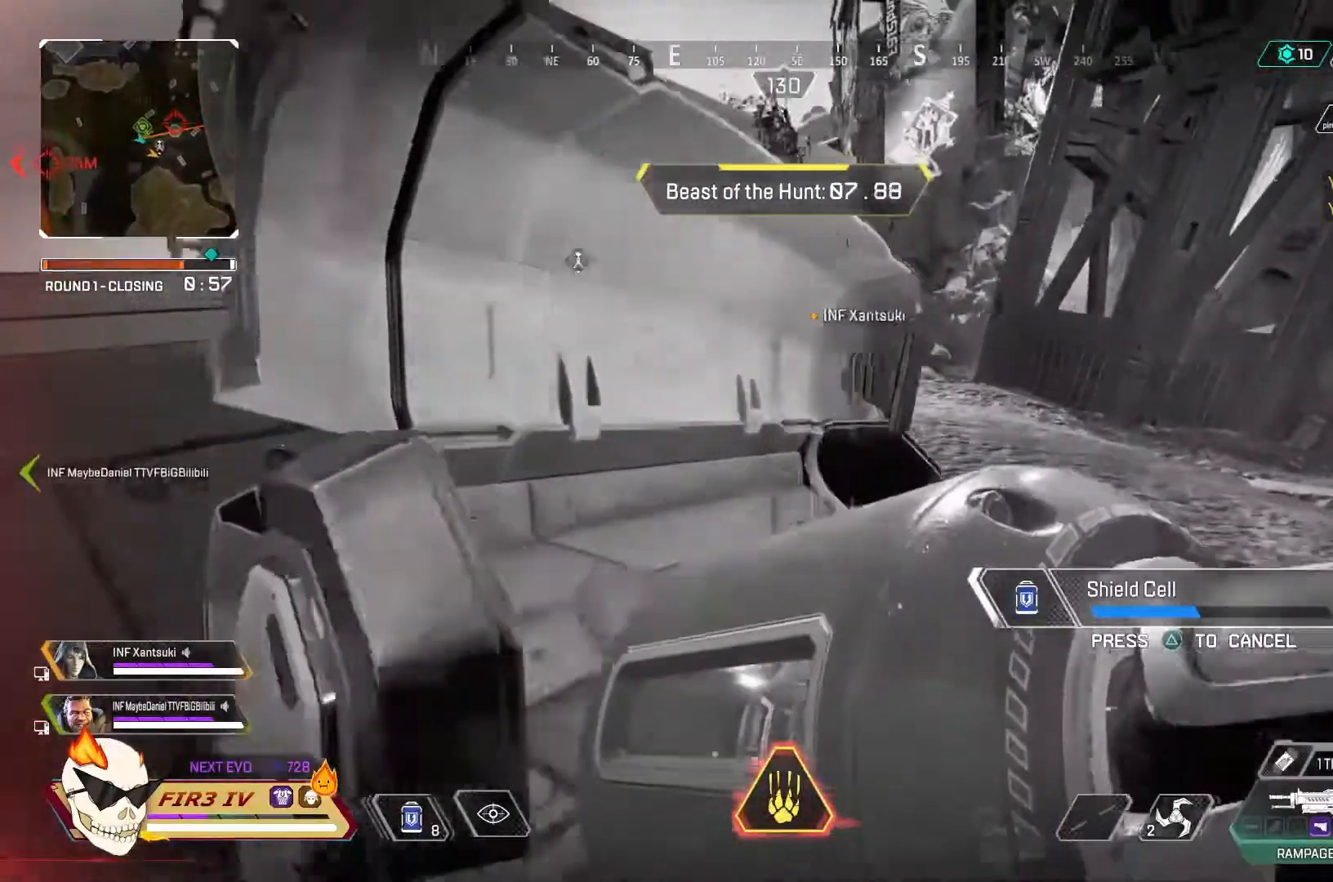
{"buttons": [], "left_stick": "right", "right_stick": "center", "events": []}
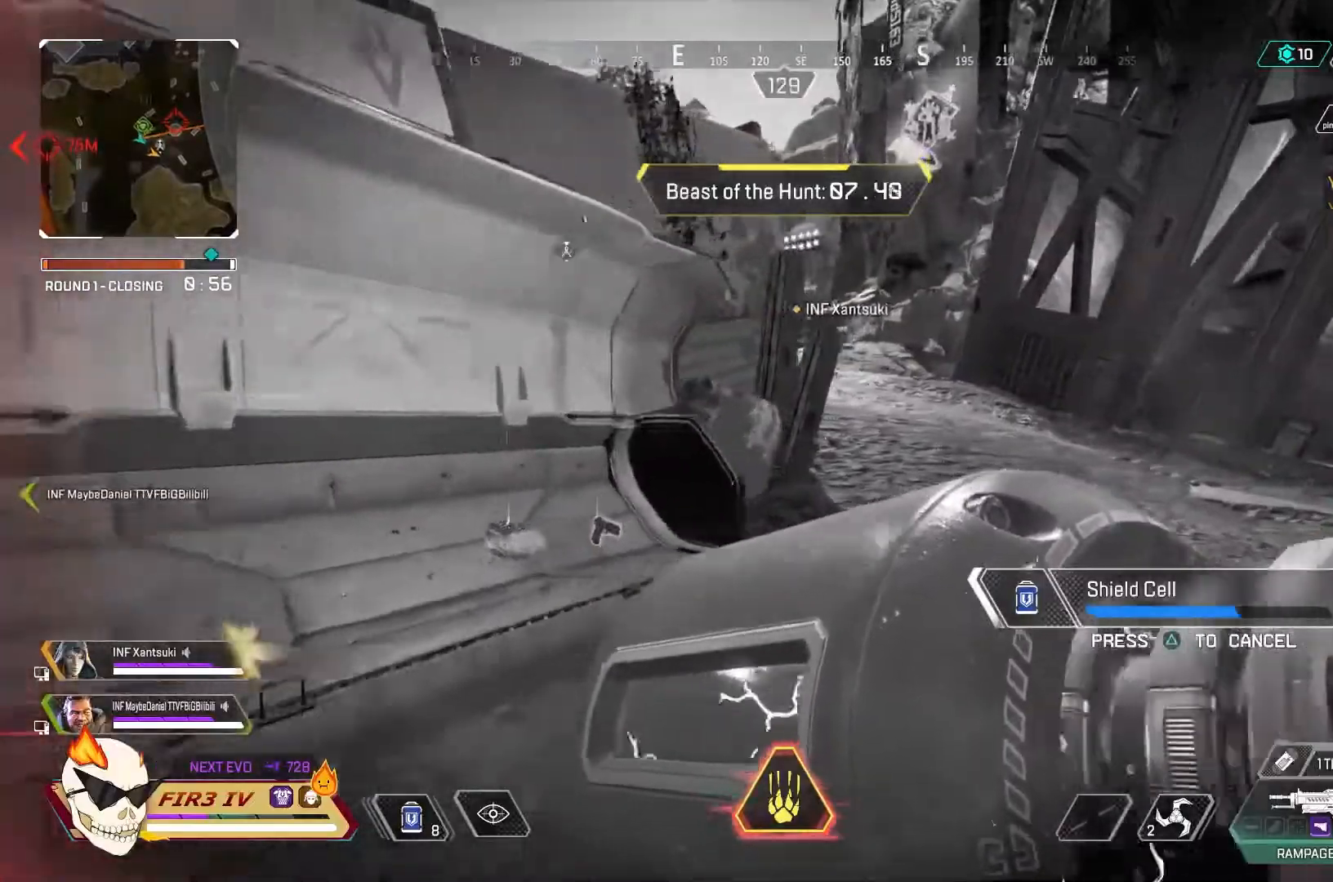
{"buttons": ["CROSS"], "left_stick": "up-right", "right_stick": "center", "events": [[33, "left_stick", "up-right"], [167, "CROSS", "down"], [333, "CROSS", "up"], [500, "CROSS", "down"]]}
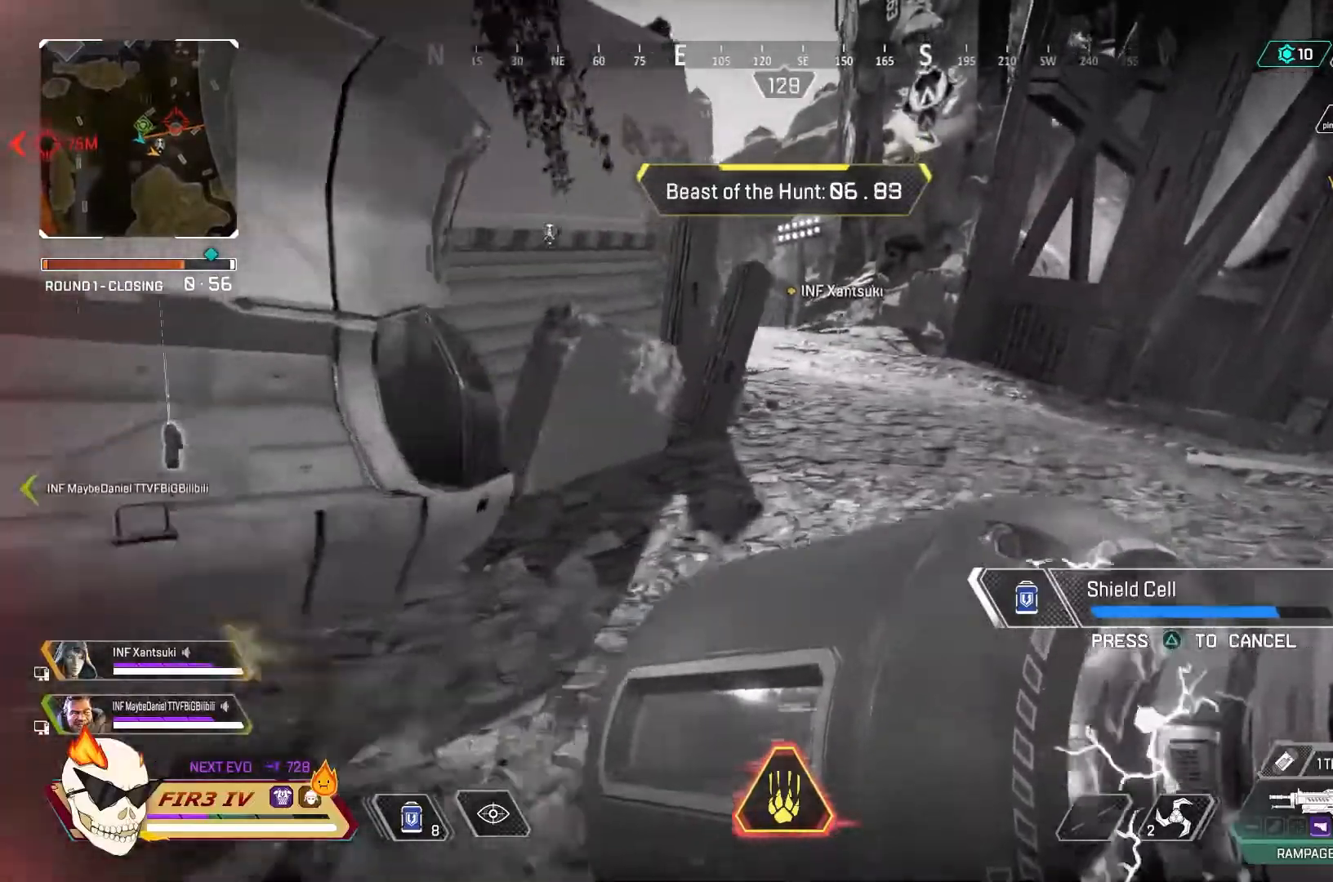
{"buttons": [], "left_stick": "up-right", "right_stick": "center", "events": [[133, "CROSS", "up"]]}
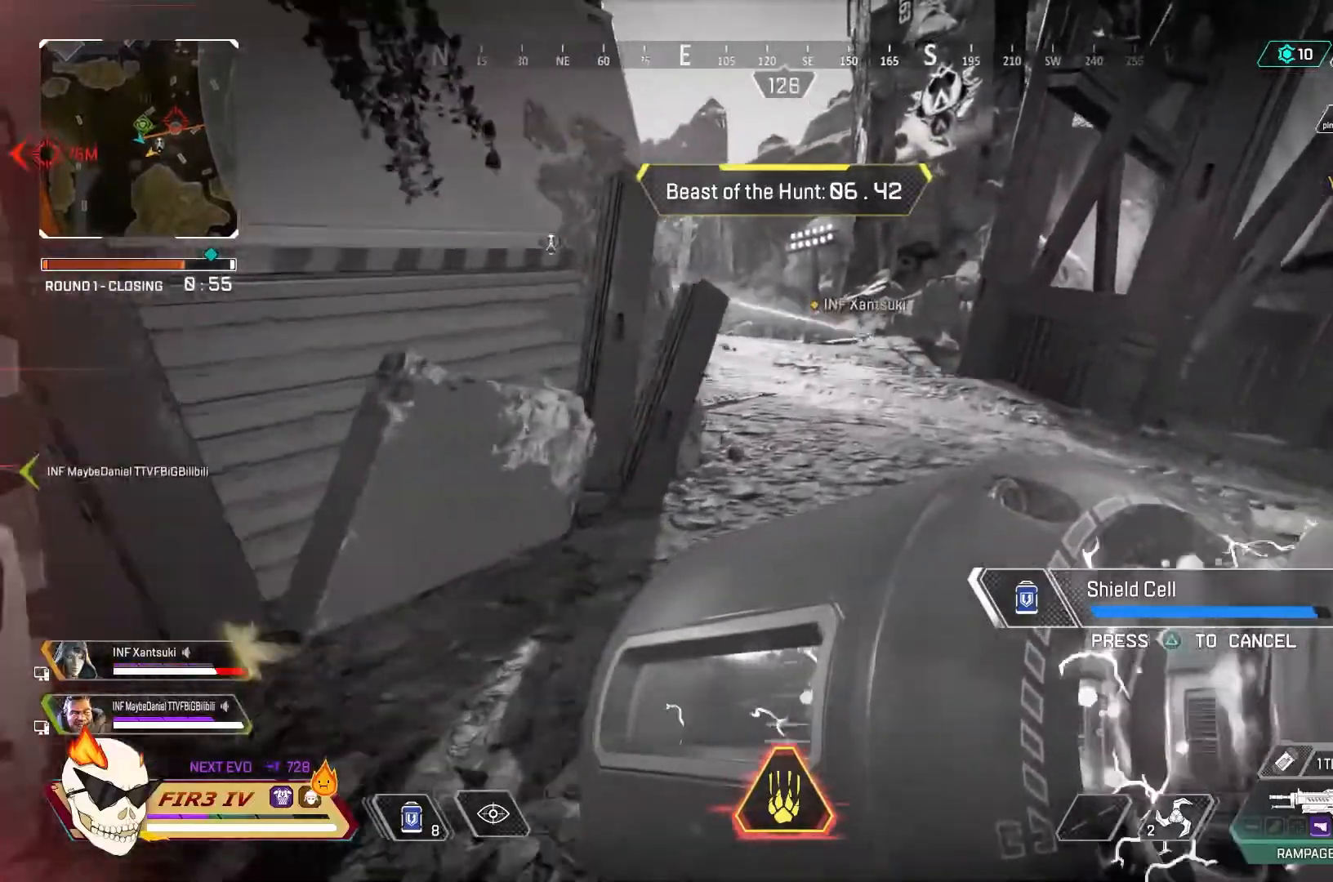
{"buttons": ["L1"], "left_stick": "left", "right_stick": "center", "events": [[167, "right_stick", "left"], [200, "left_stick", "right"], [367, "left_stick", "left"], [367, "right_stick", "center"], [467, "L1", "down"]]}
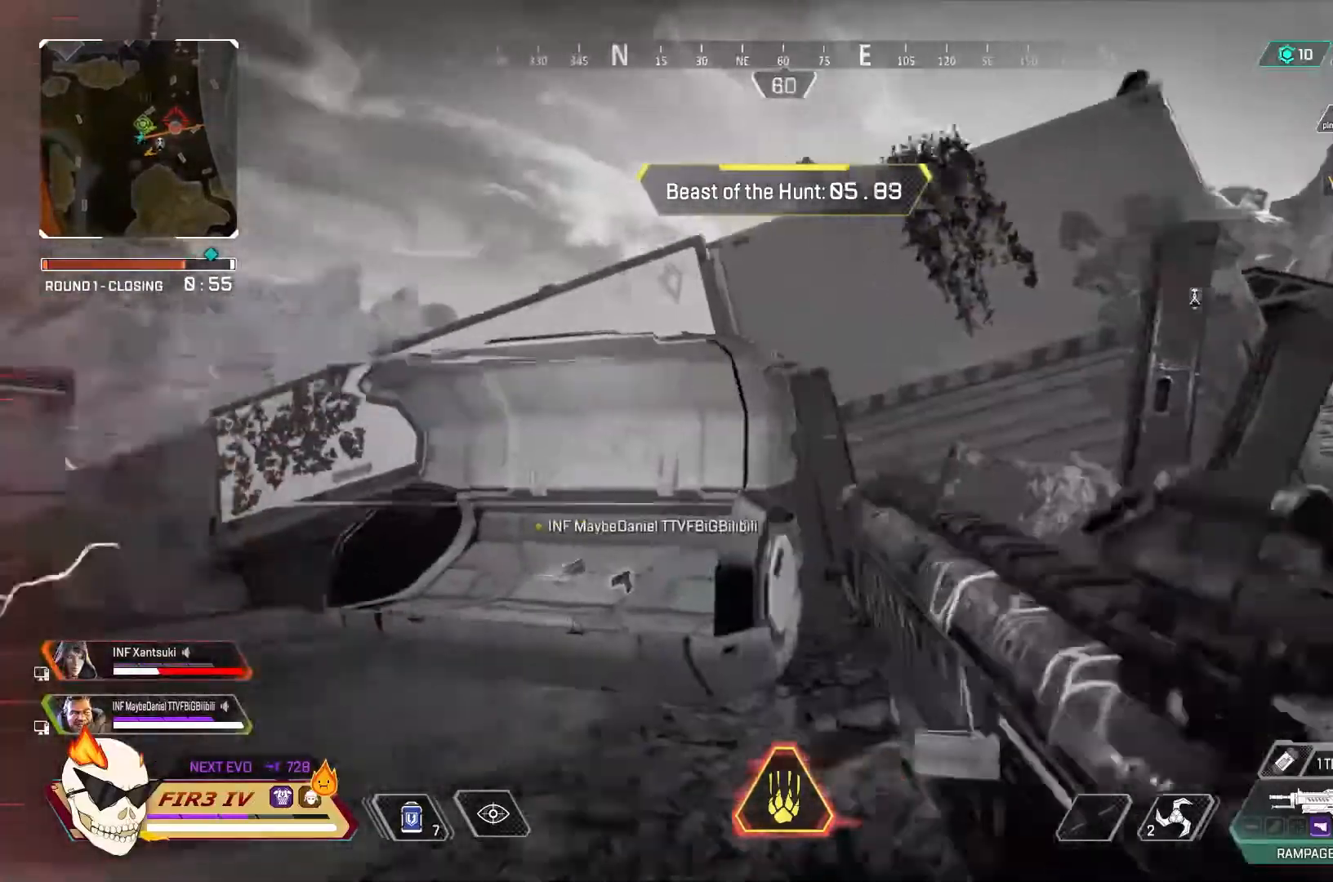
{"buttons": ["R3"], "left_stick": "up-left", "right_stick": "center", "events": [[33, "L1", "up"], [167, "L1", "down"], [233, "L1", "up"], [400, "R3", "down"], [400, "left_stick", "up-left"]]}
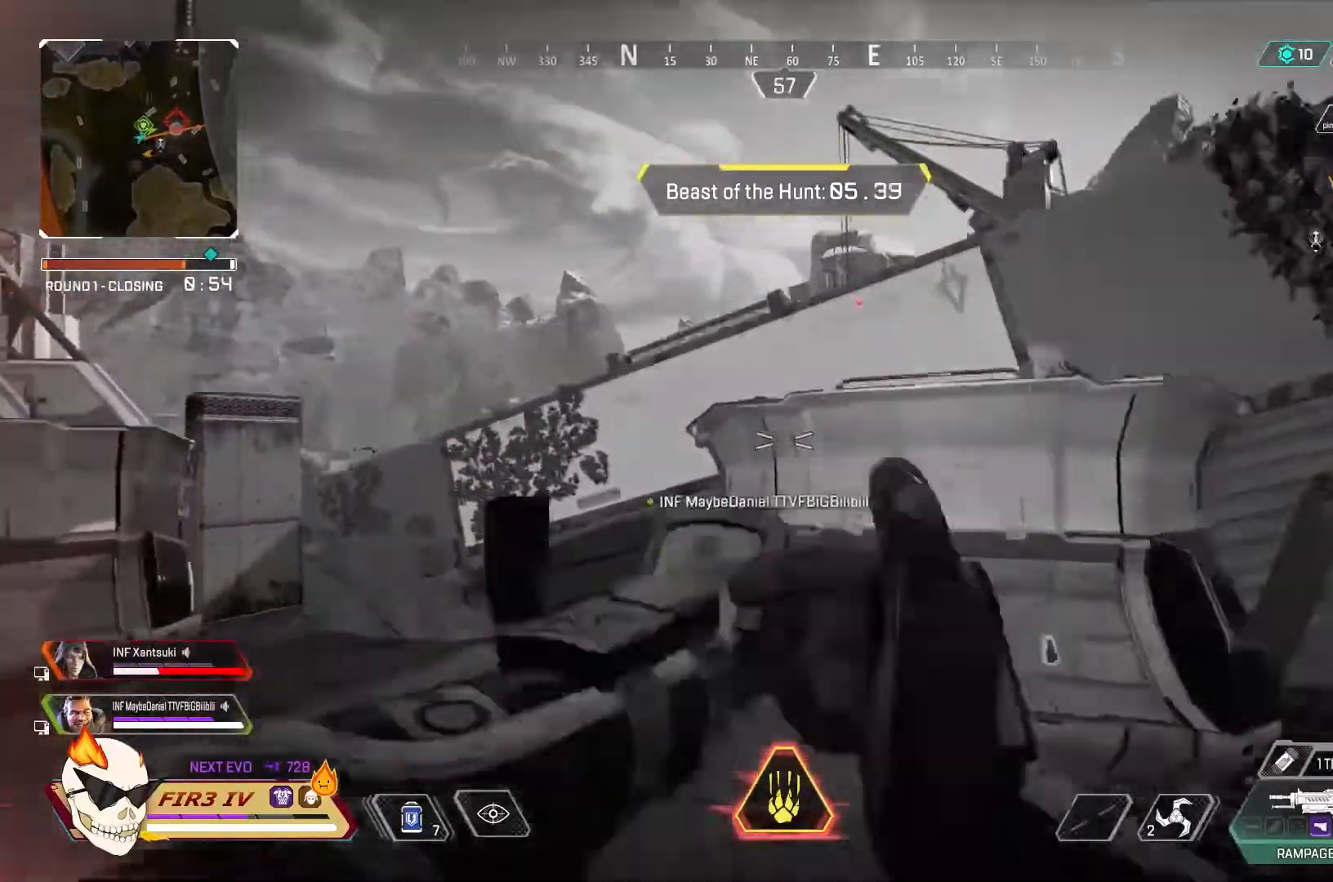
{"buttons": [], "left_stick": "up", "right_stick": "center", "events": [[33, "R3", "up"], [500, "left_stick", "up"]]}
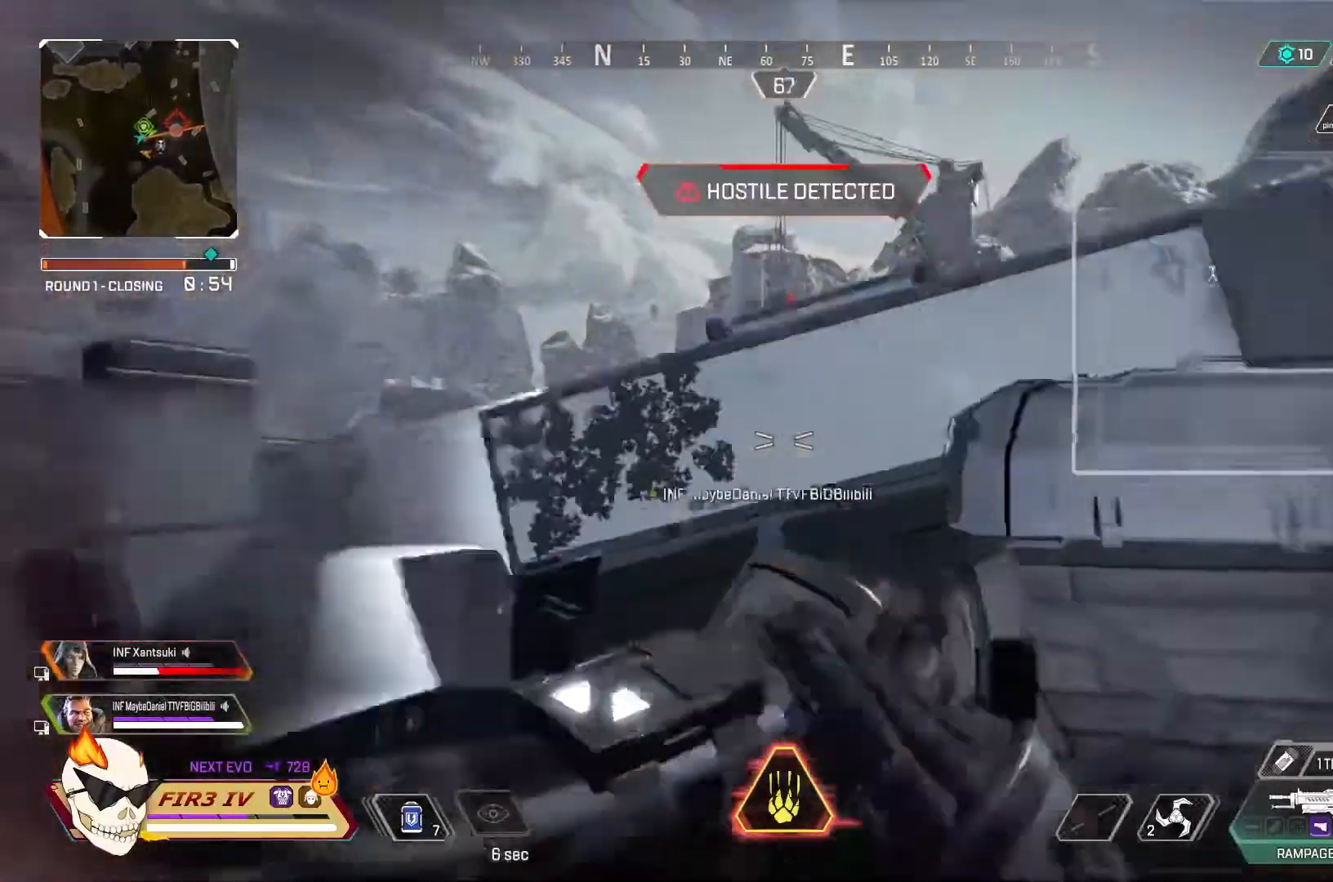
{"buttons": [], "left_stick": "up-right", "right_stick": "center", "events": [[33, "right_stick", "right"], [167, "right_stick", "center"], [267, "left_stick", "up-right"]]}
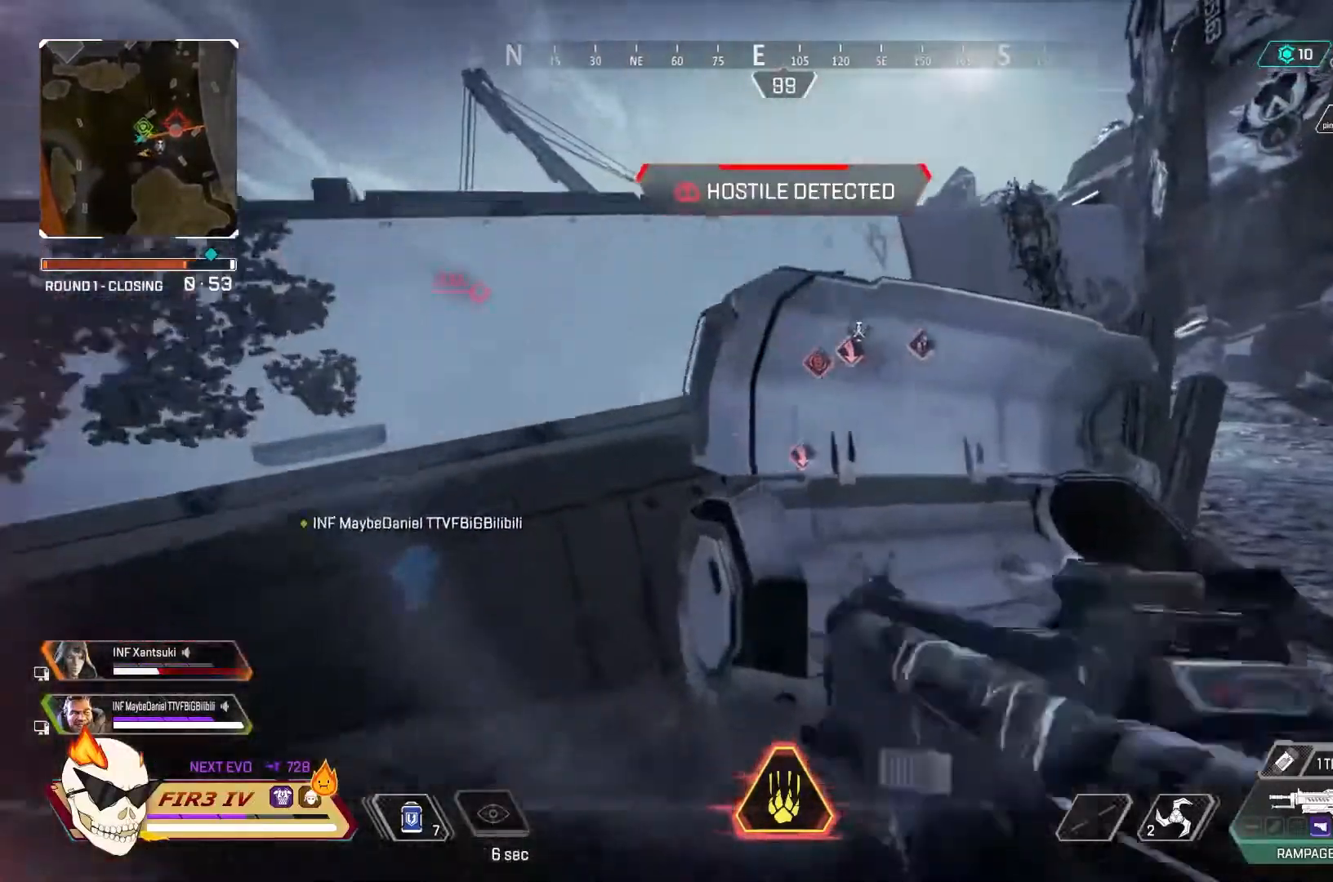
{"buttons": [], "left_stick": "up-right", "right_stick": "center", "events": [[33, "TRIANGLE", "down"], [100, "TRIANGLE", "up"], [267, "right_stick", "right"], [367, "CROSS", "down"], [367, "right_stick", "center"], [500, "CROSS", "up"]]}
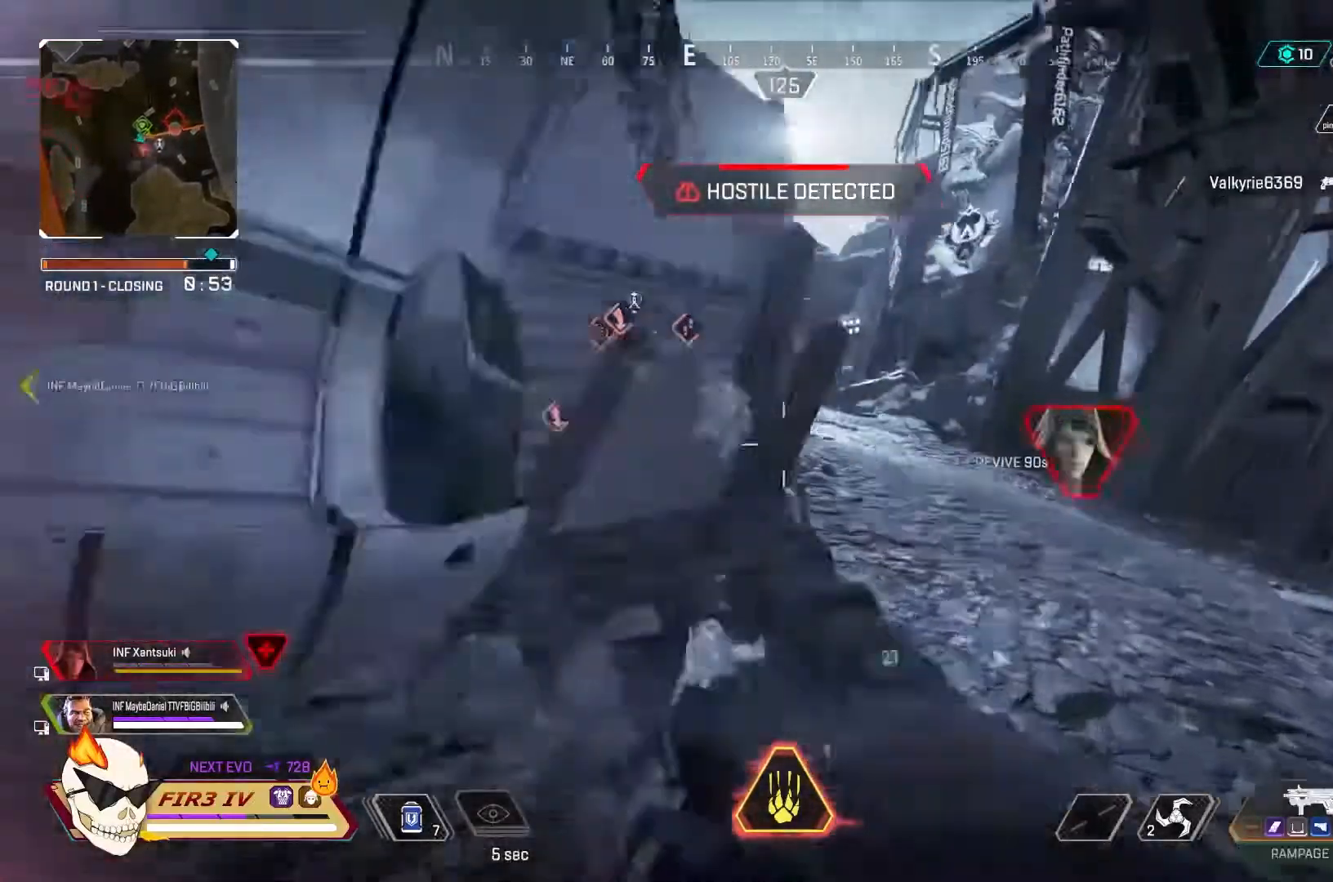
{"buttons": ["L2"], "left_stick": "up-right", "right_stick": "center", "events": [[167, "CROSS", "down"], [233, "CROSS", "up"], [333, "L2", "down"]]}
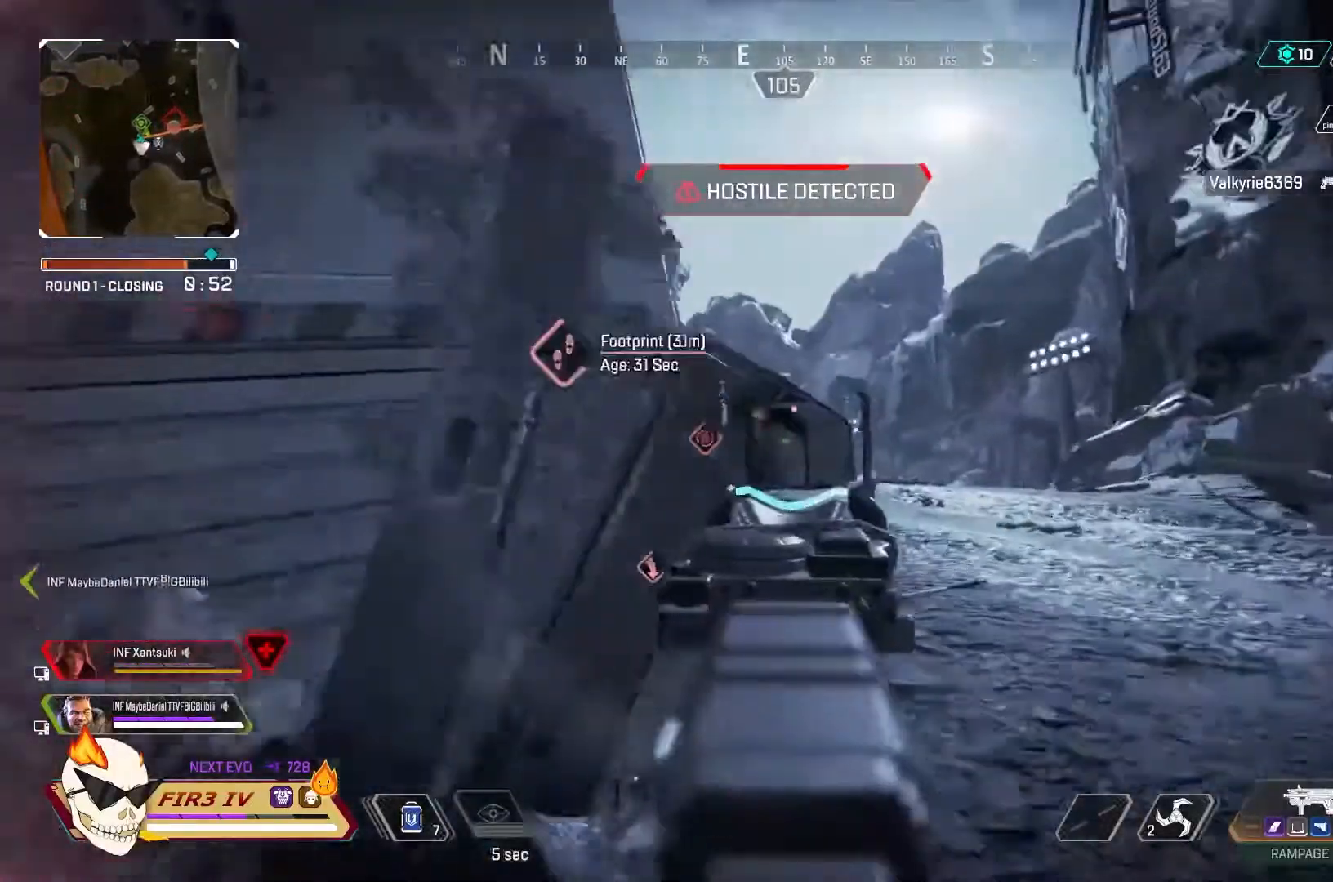
{"buttons": ["L2"], "left_stick": "left", "right_stick": "center", "events": [[333, "left_stick", "up-left"], [433, "left_stick", "left"]]}
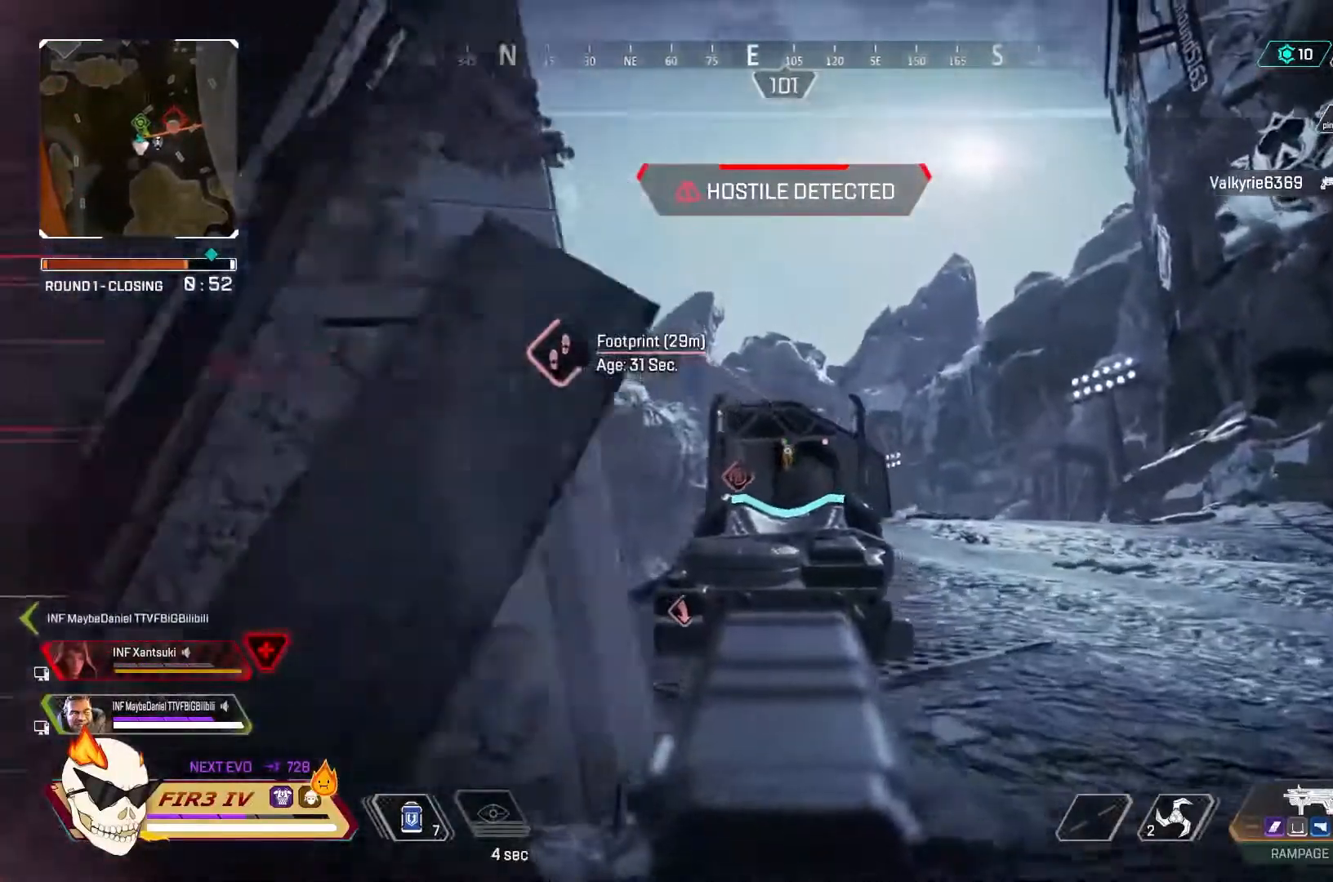
{"buttons": ["L1", "L2"], "left_stick": "center", "right_stick": "center", "events": [[33, "L1", "down"], [100, "L1", "up"], [233, "left_stick", "right"], [500, "L1", "down"], [500, "left_stick", "center"]]}
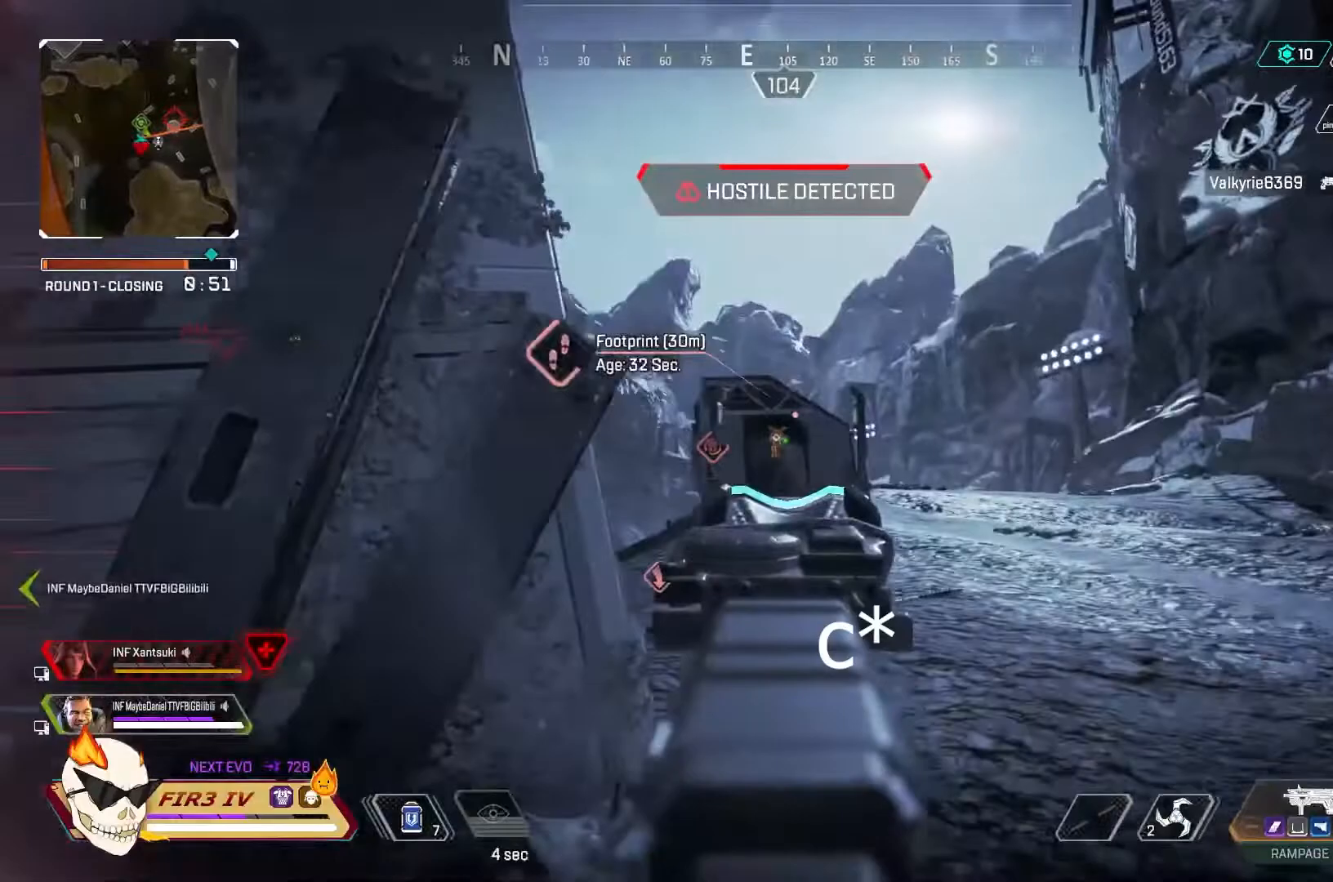
{"buttons": ["L2"], "left_stick": "right", "right_stick": "center", "events": [[133, "left_stick", "left"], [300, "L1", "up"], [300, "left_stick", "right"]]}
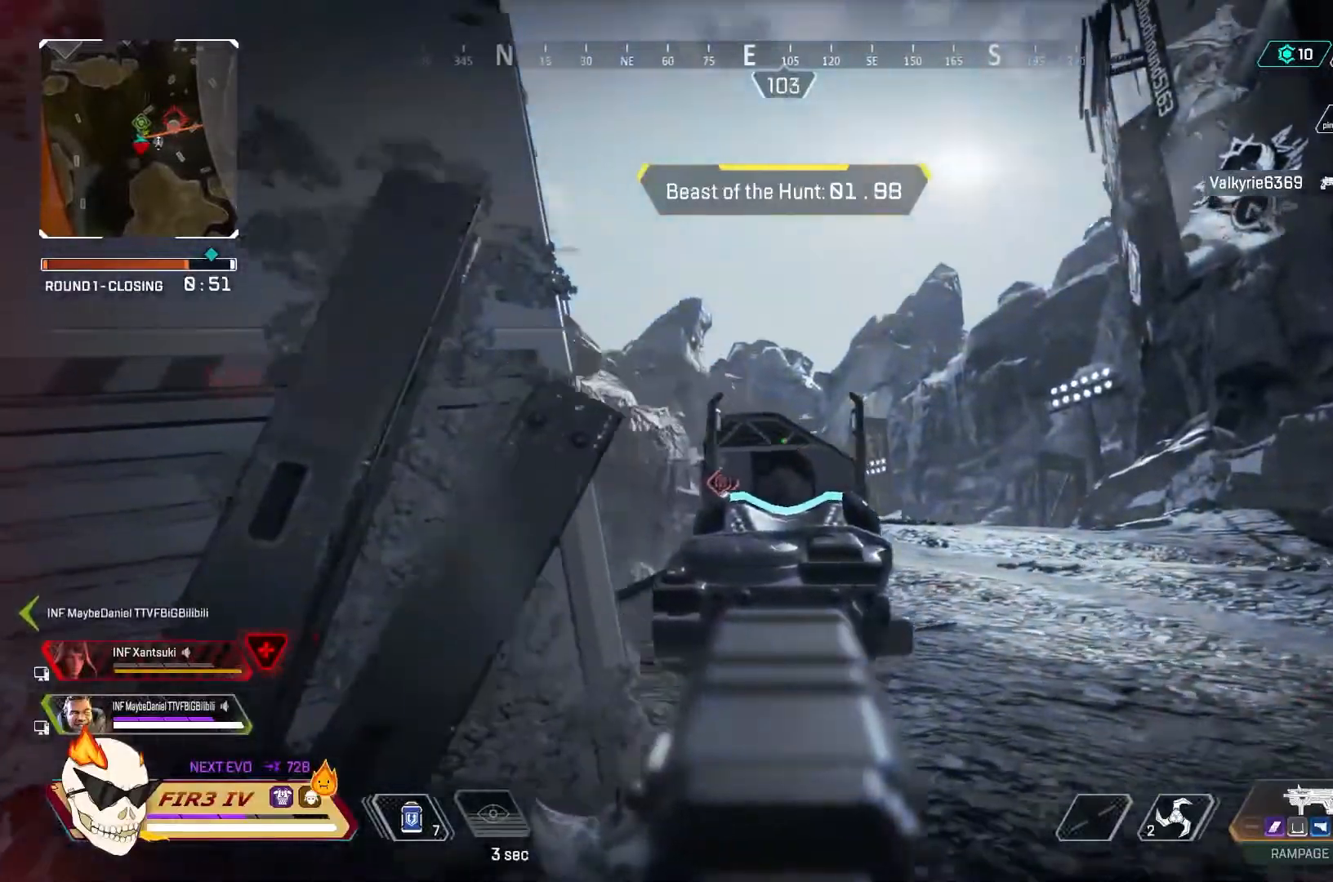
{"buttons": ["L2"], "left_stick": "down-right", "right_stick": "center", "events": [[167, "left_stick", "up"], [367, "left_stick", "left"], [500, "left_stick", "down-right"]]}
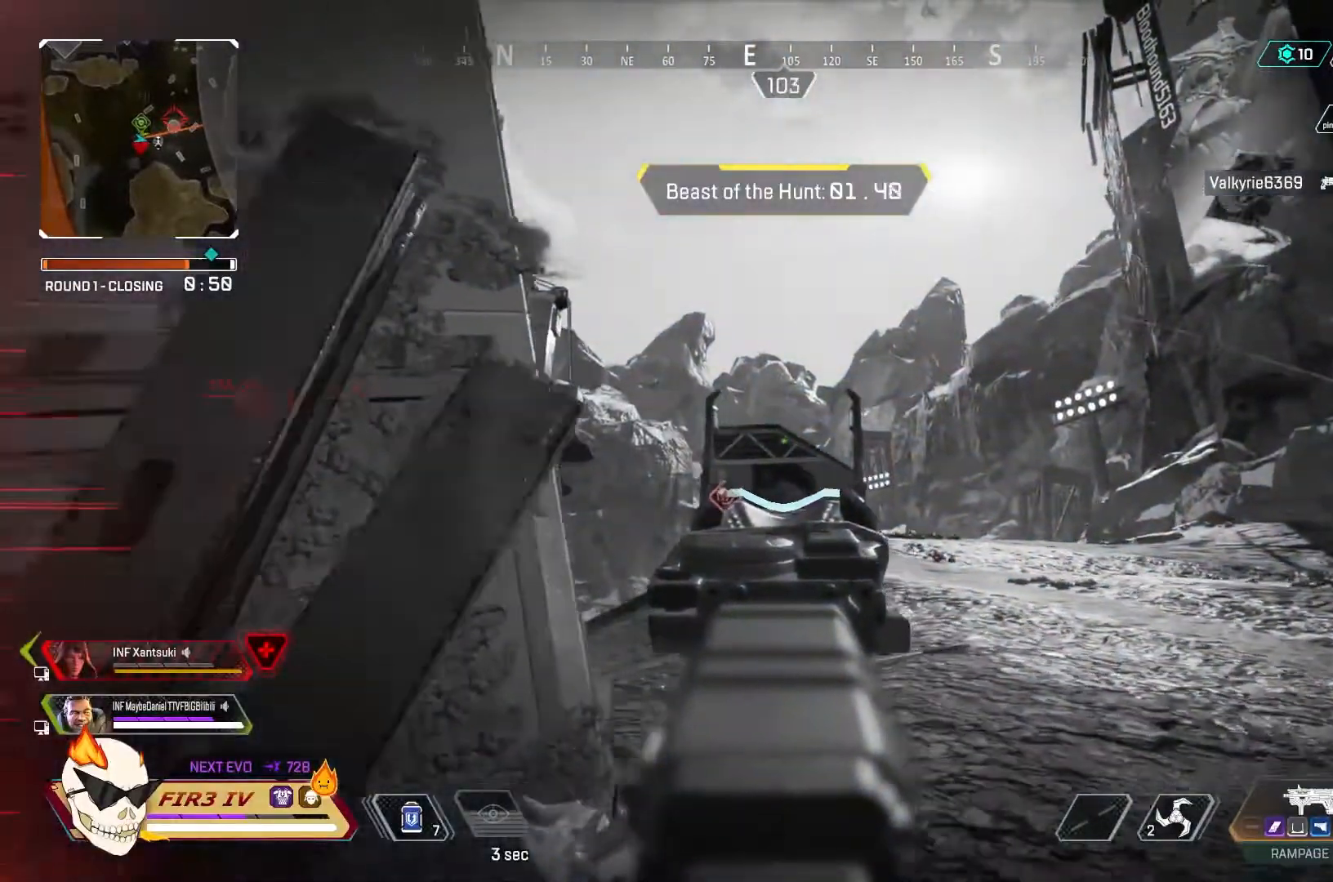
{"buttons": ["L2"], "left_stick": "down-left", "right_stick": "center", "events": [[300, "left_stick", "down"], [467, "left_stick", "down-left"]]}
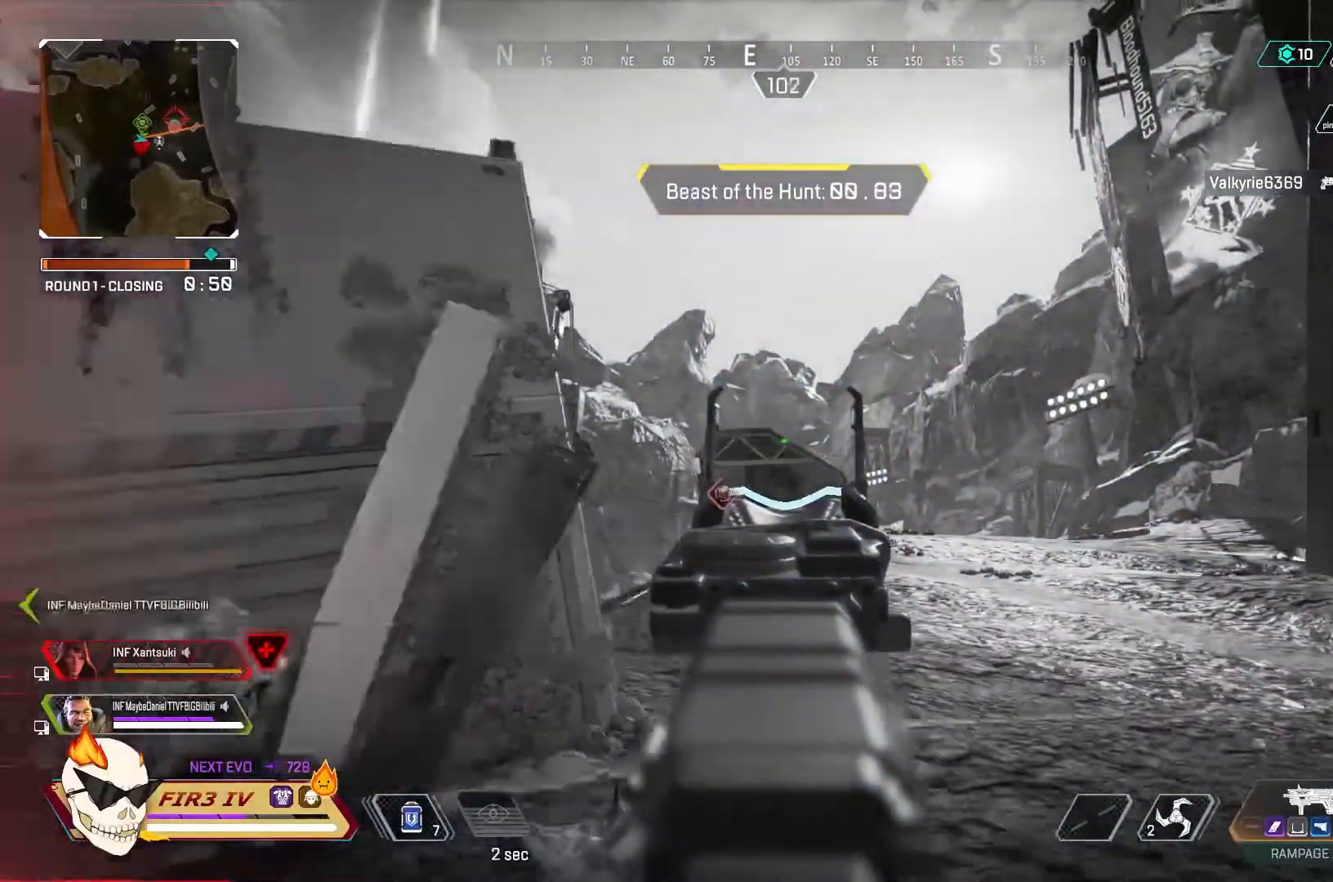
{"buttons": ["L2"], "left_stick": "down", "right_stick": "center", "events": [[433, "left_stick", "down"]]}
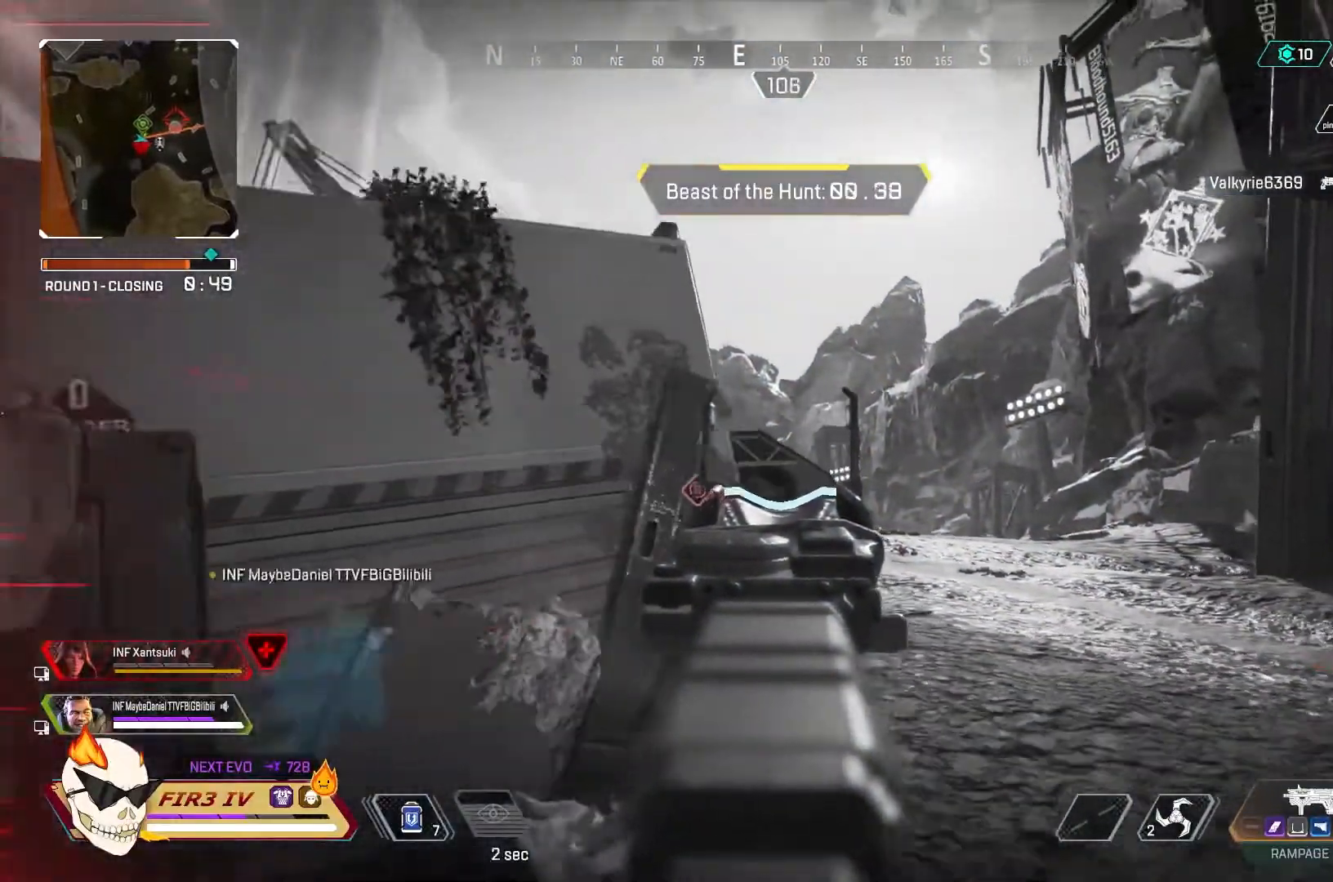
{"buttons": ["L2"], "left_stick": "down", "right_stick": "center", "events": []}
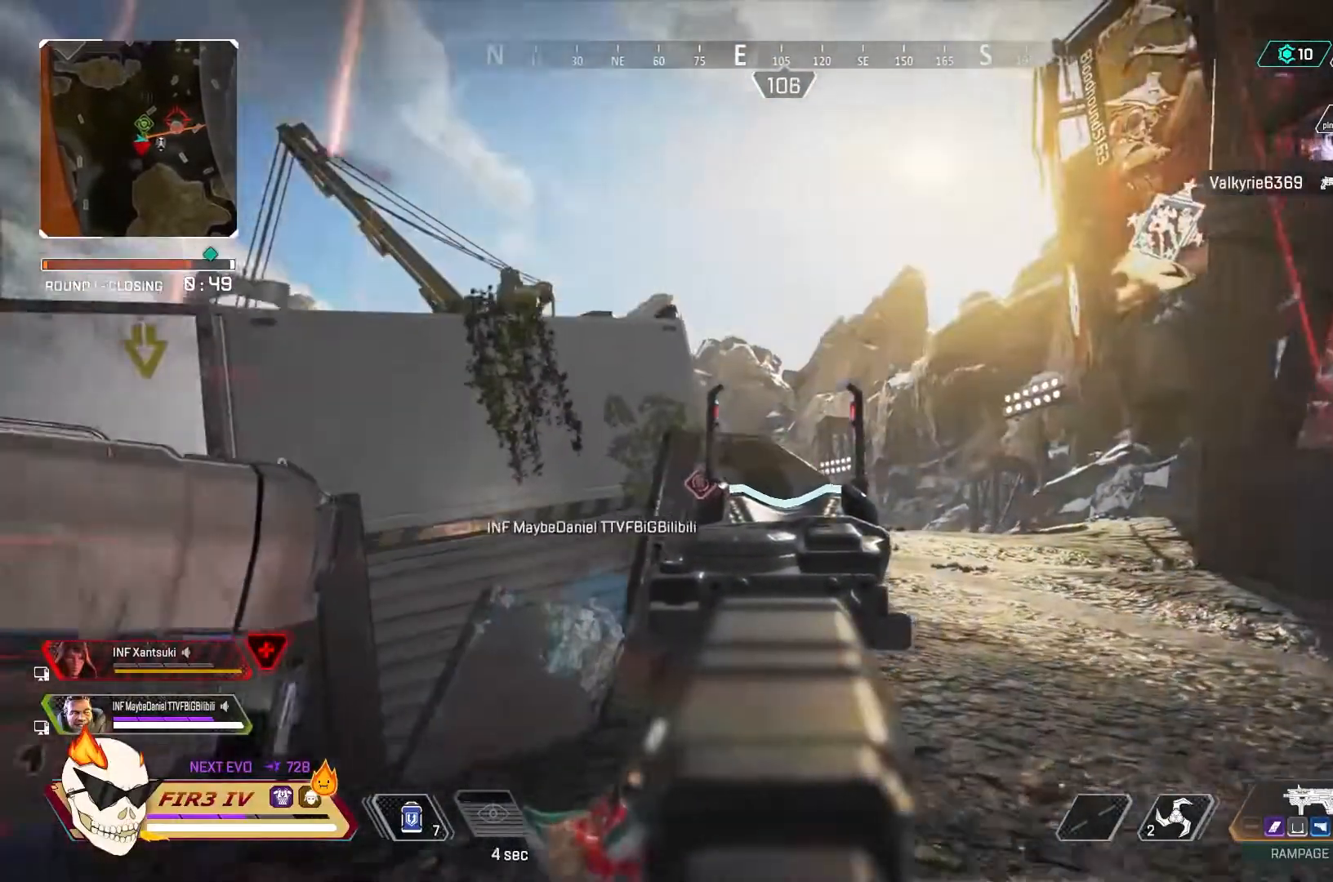
{"buttons": [], "left_stick": "up-right", "right_stick": "right", "events": [[100, "left_stick", "down-right"], [200, "L2", "up"], [200, "left_stick", "up-right"], [200, "right_stick", "right"]]}